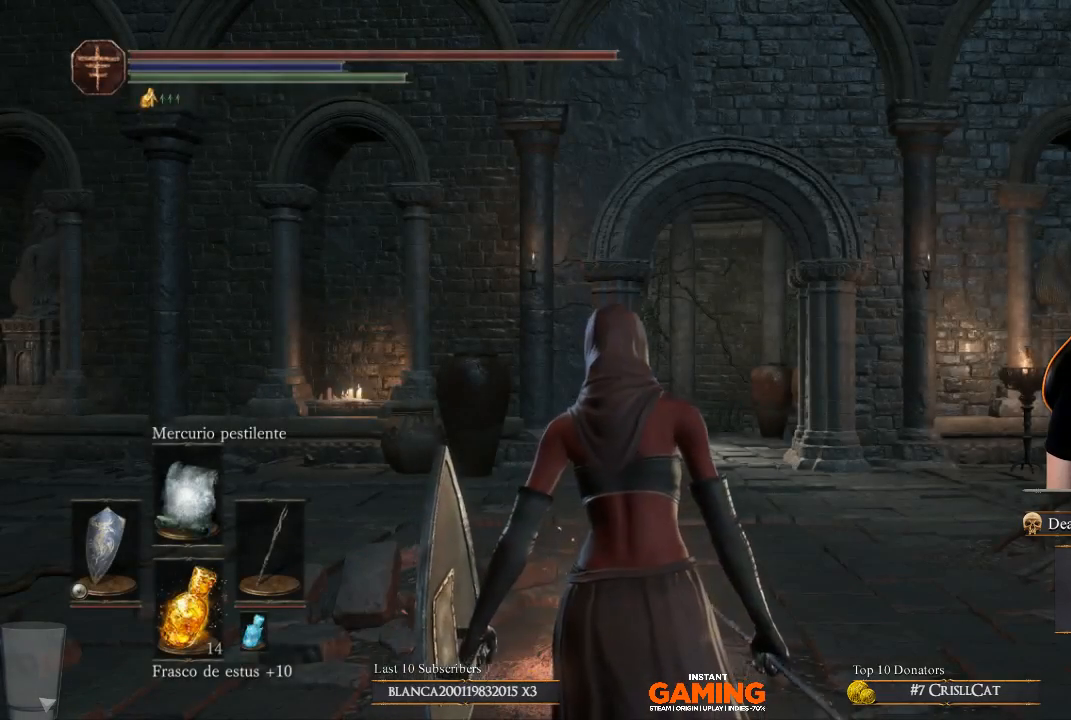
Gameplay with a controller (Xbox layout); each line is a JSON object with the inputs held at the frame after it. "events" lists button and stick changes between this image and that frame as [ms after this image, input, new state], when the widget could be followed in between.
{"buttons": [], "left_stick": "center", "right_stick": "left", "events": [[367, "right_stick", "left"]]}
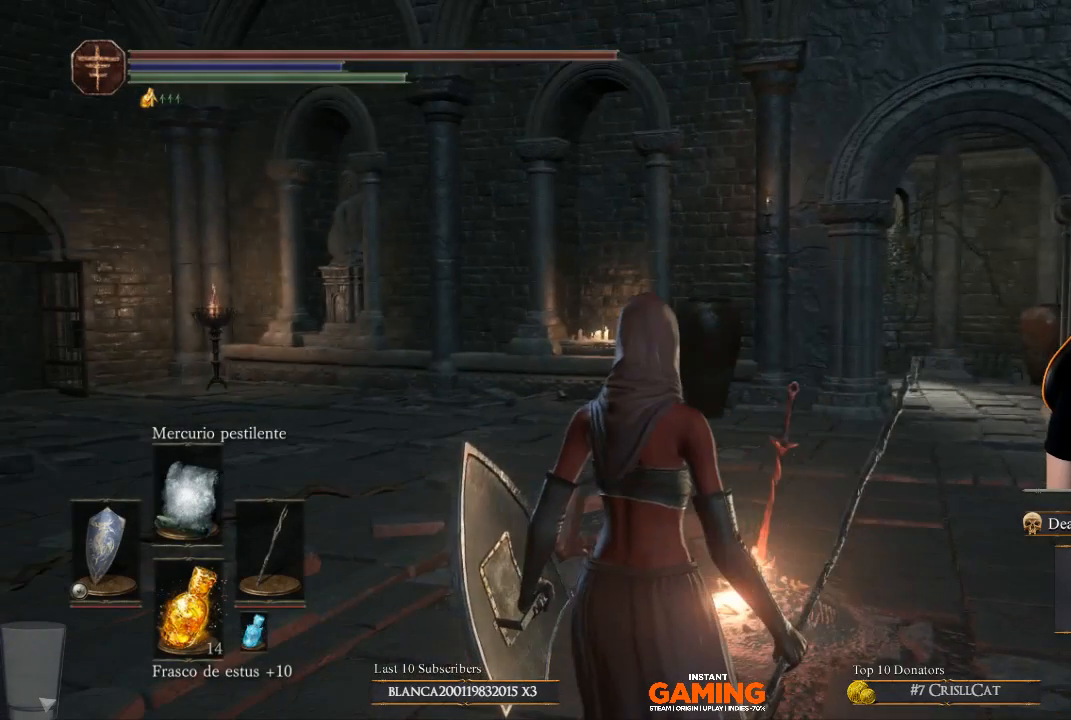
{"buttons": [], "left_stick": "center", "right_stick": "center", "events": [[167, "right_stick", "center"]]}
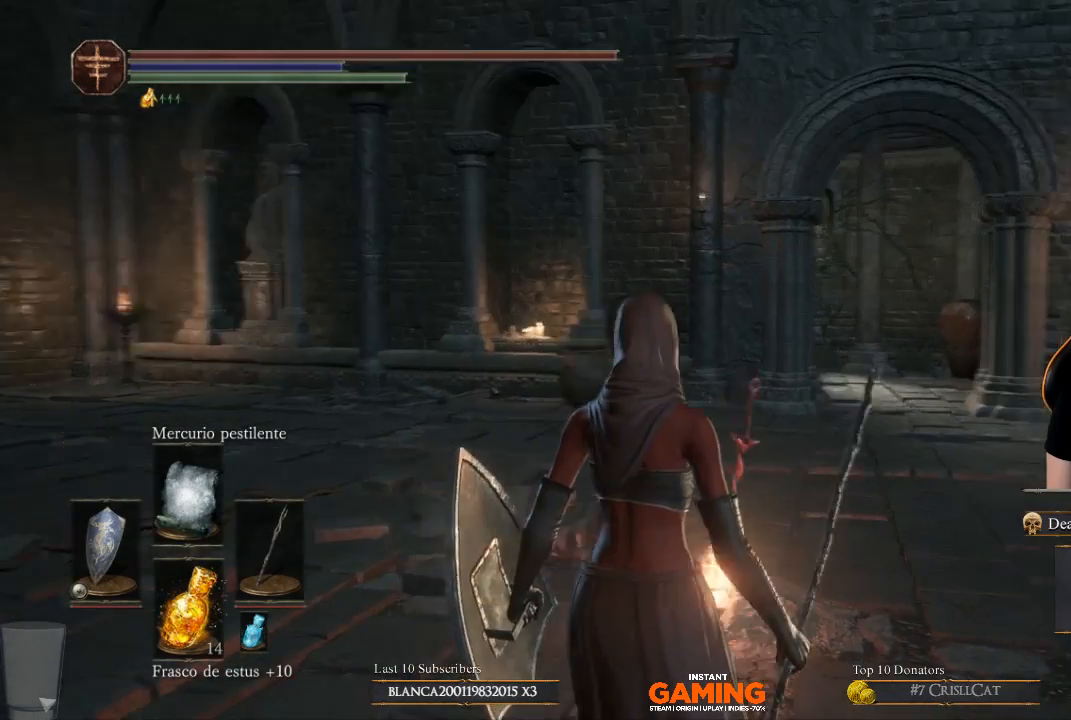
{"buttons": [], "left_stick": "center", "right_stick": "center", "events": [[100, "right_stick", "right"], [367, "right_stick", "center"]]}
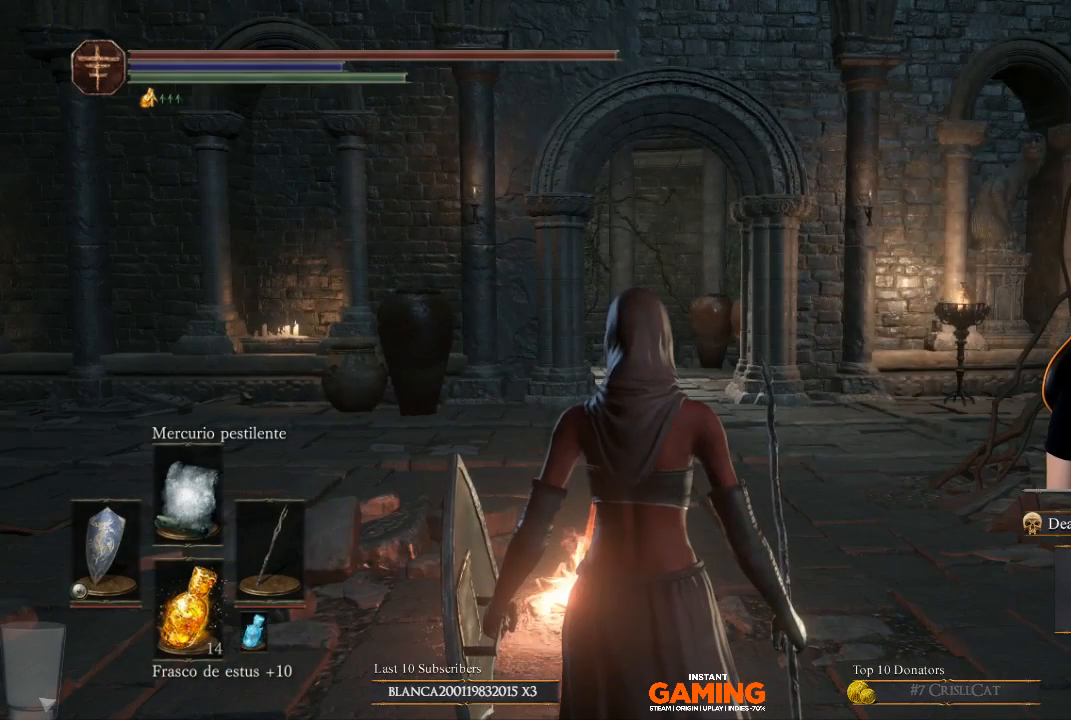
{"buttons": [], "left_stick": "center", "right_stick": "center", "events": []}
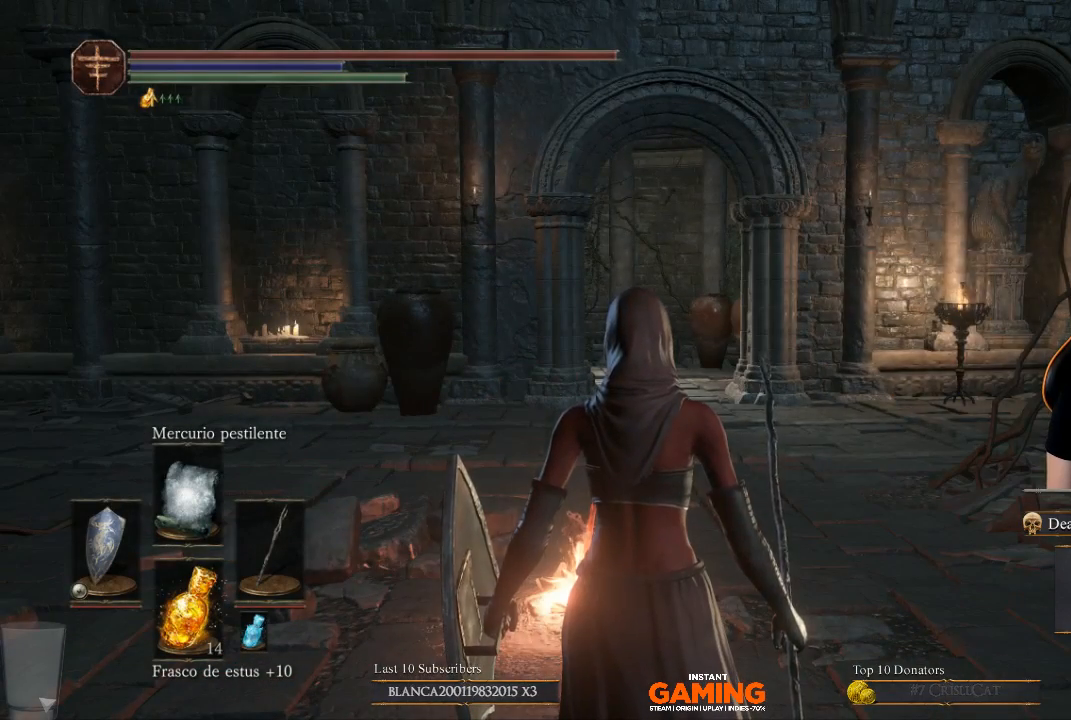
{"buttons": [], "left_stick": "center", "right_stick": "center", "events": []}
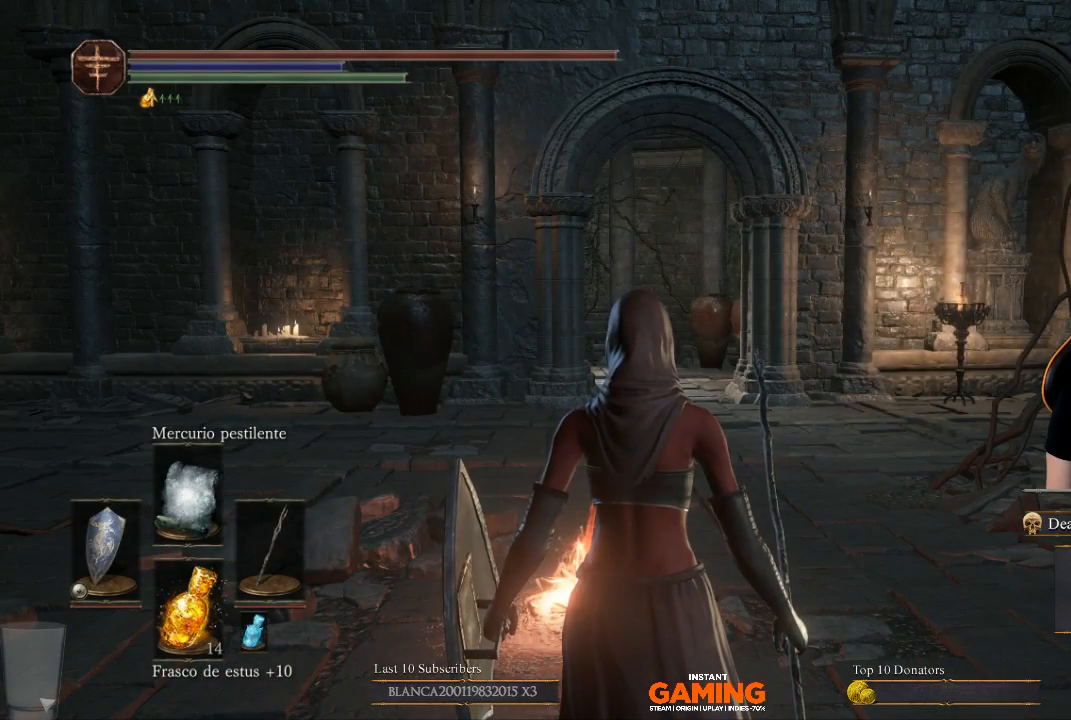
{"buttons": [], "left_stick": "center", "right_stick": "center", "events": []}
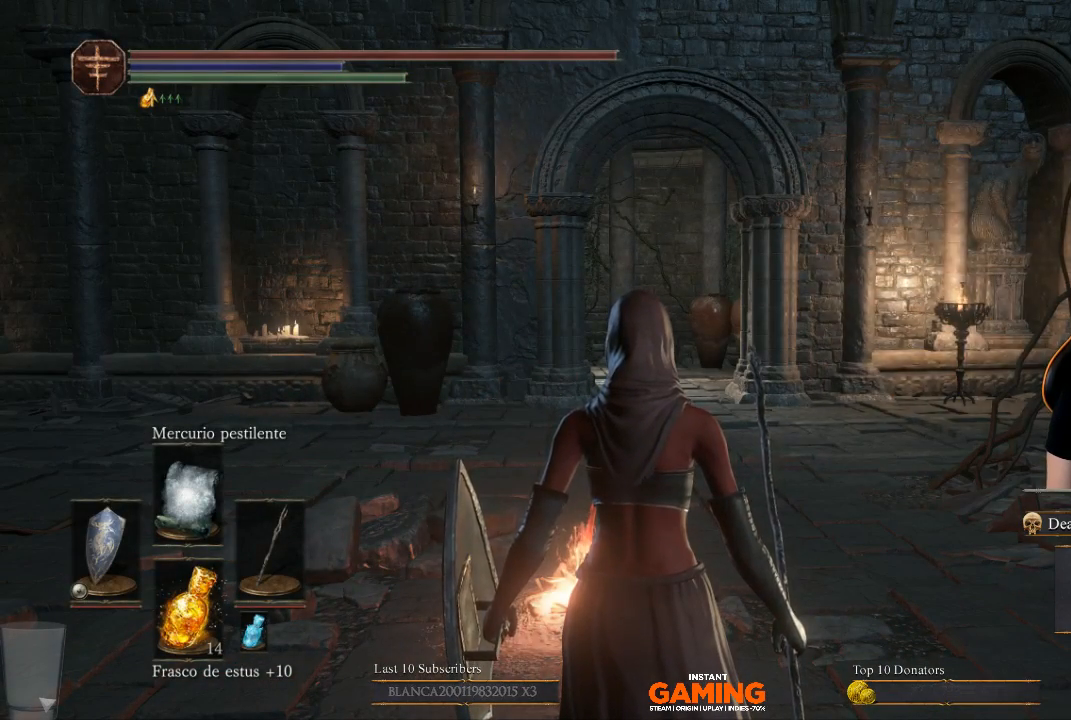
{"buttons": [], "left_stick": "center", "right_stick": "center", "events": [[267, "START", "down"], [433, "START", "up"]]}
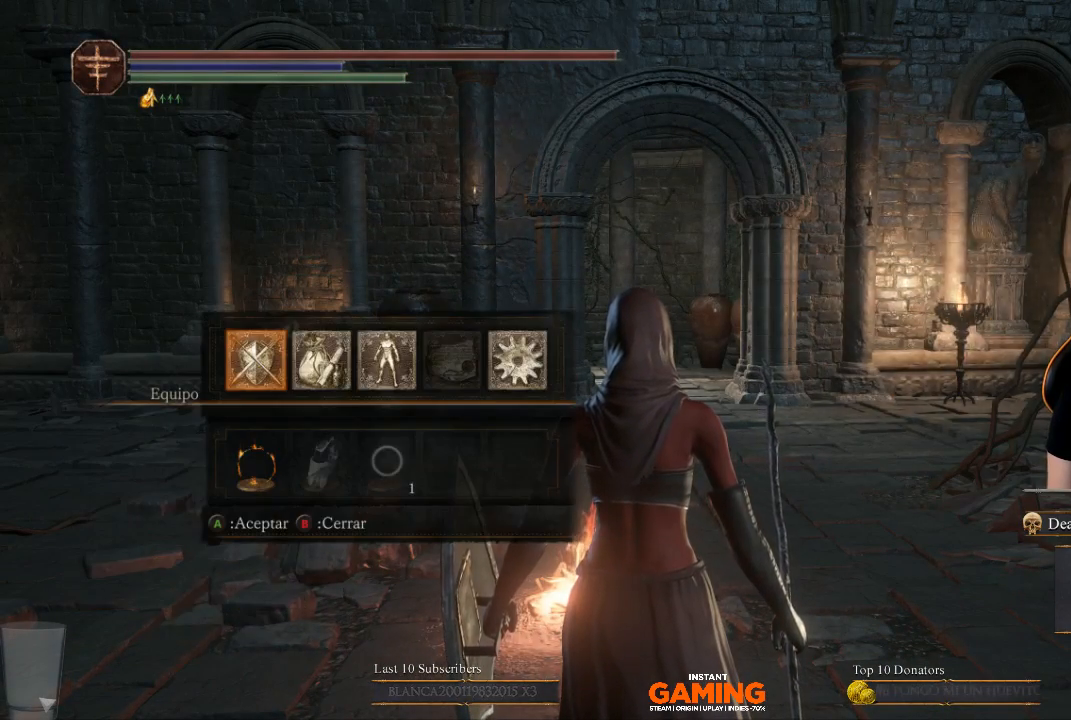
{"buttons": [], "left_stick": "center", "right_stick": "center", "events": []}
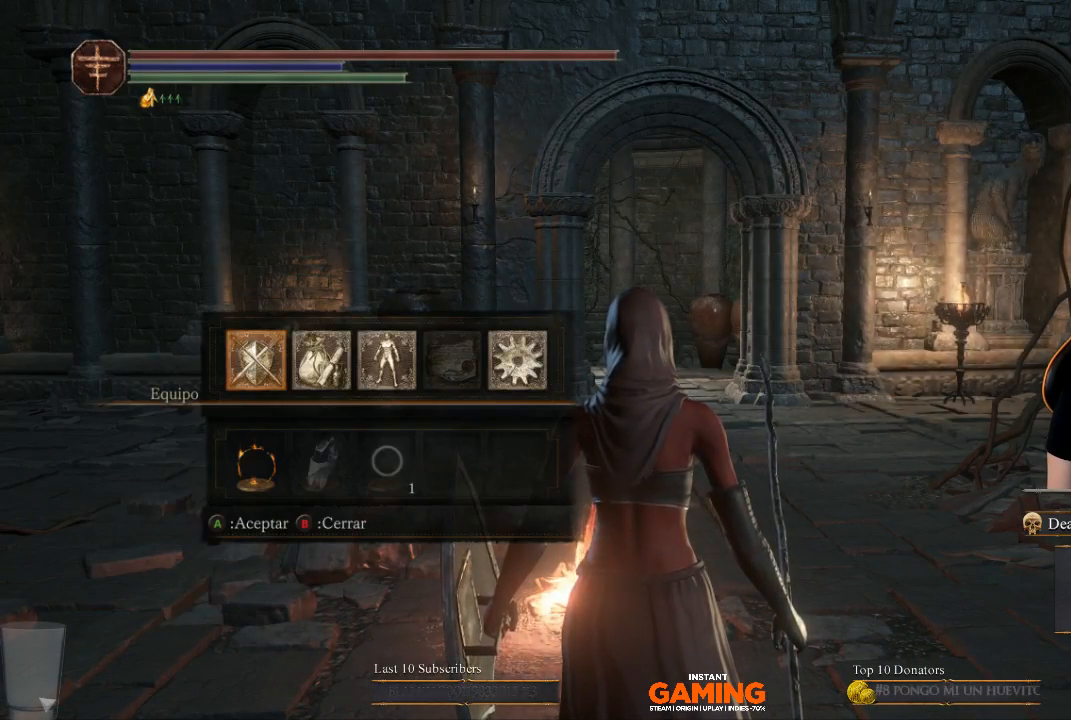
{"buttons": [], "left_stick": "center", "right_stick": "center", "events": []}
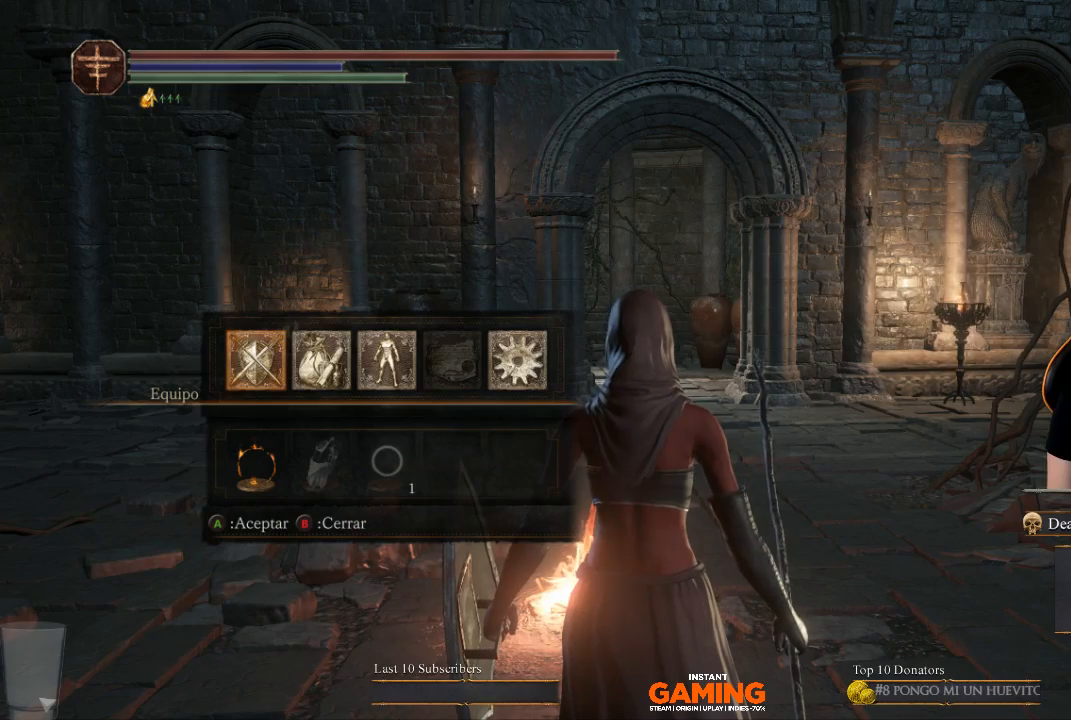
{"buttons": ["DPAD_RIGHT"], "left_stick": "center", "right_stick": "center", "events": [[267, "DPAD_RIGHT", "down"], [367, "DPAD_RIGHT", "up"], [500, "DPAD_RIGHT", "down"]]}
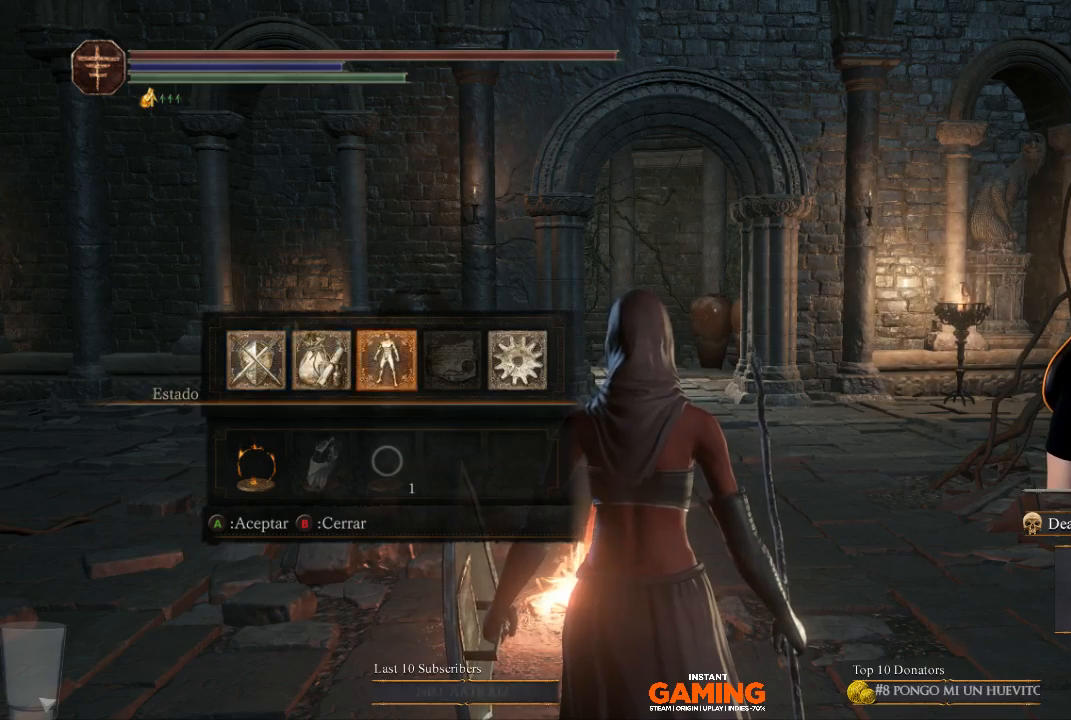
{"buttons": [], "left_stick": "center", "right_stick": "center", "events": [[100, "DPAD_RIGHT", "up"], [200, "A", "down"], [367, "A", "up"]]}
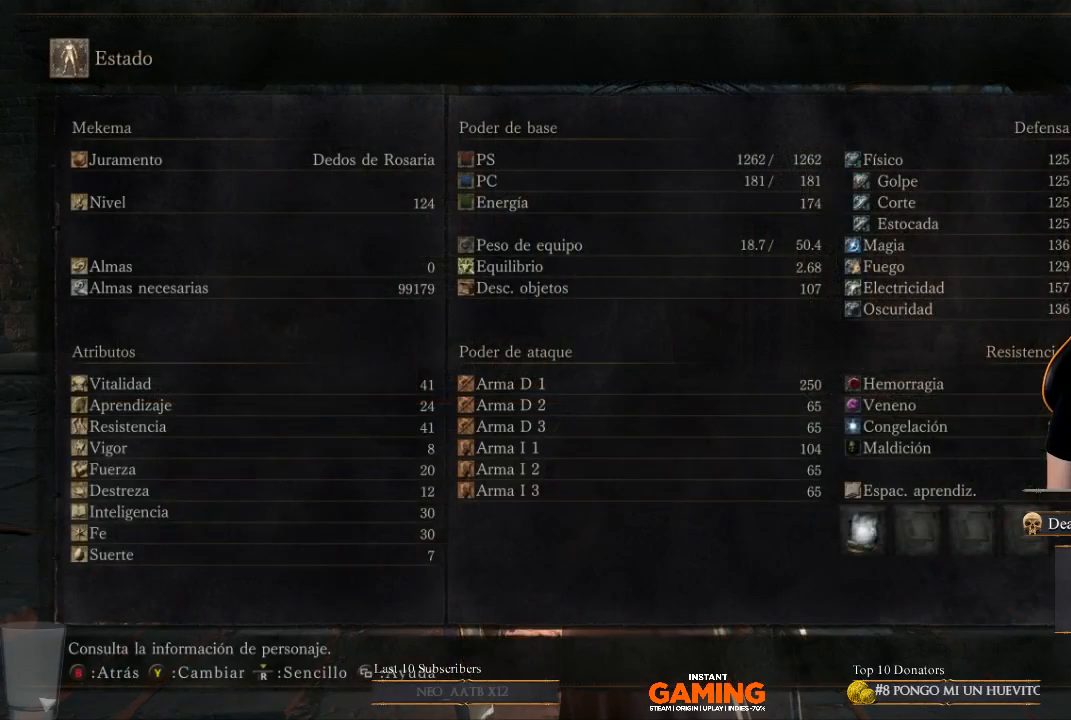
{"buttons": [], "left_stick": "center", "right_stick": "center", "events": []}
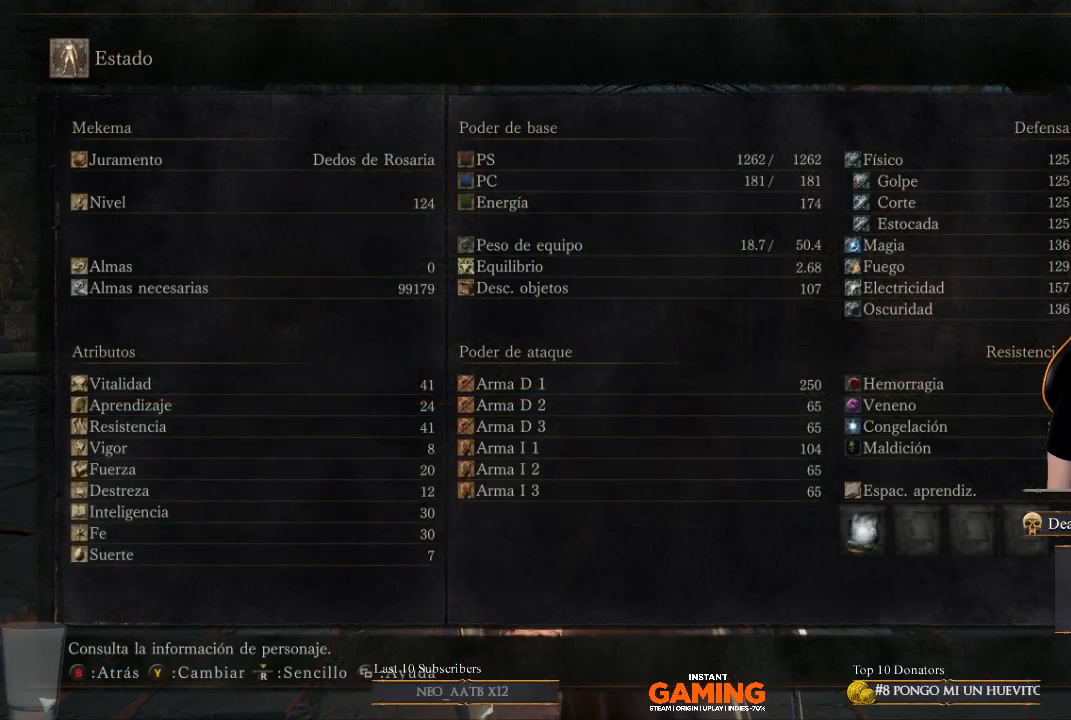
{"buttons": ["B"], "left_stick": "center", "right_stick": "center", "events": [[467, "B", "down"]]}
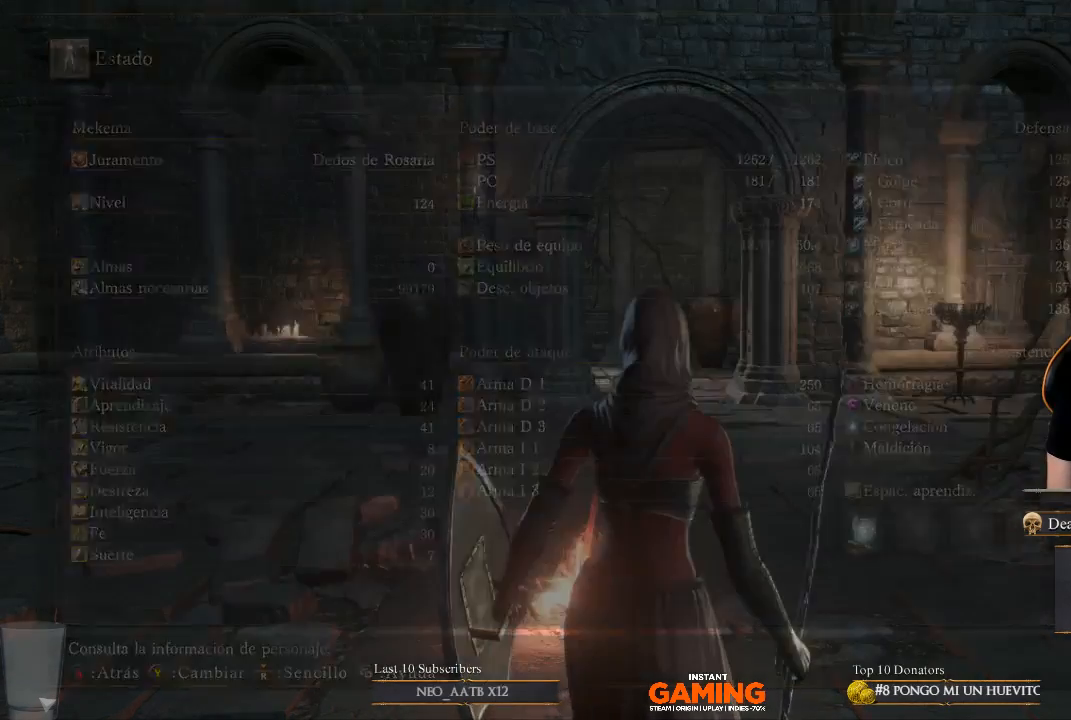
{"buttons": ["B"], "left_stick": "center", "right_stick": "center", "events": [[100, "B", "up"], [433, "B", "down"]]}
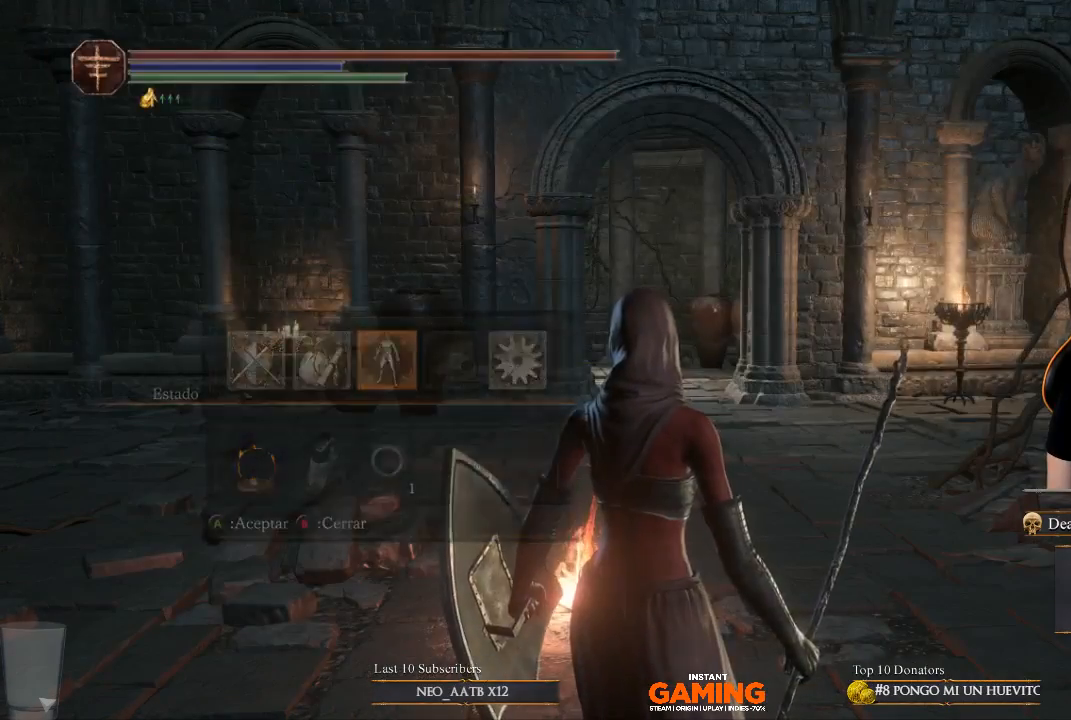
{"buttons": [], "left_stick": "center", "right_stick": "left", "events": [[67, "B", "up"], [333, "right_stick", "left"]]}
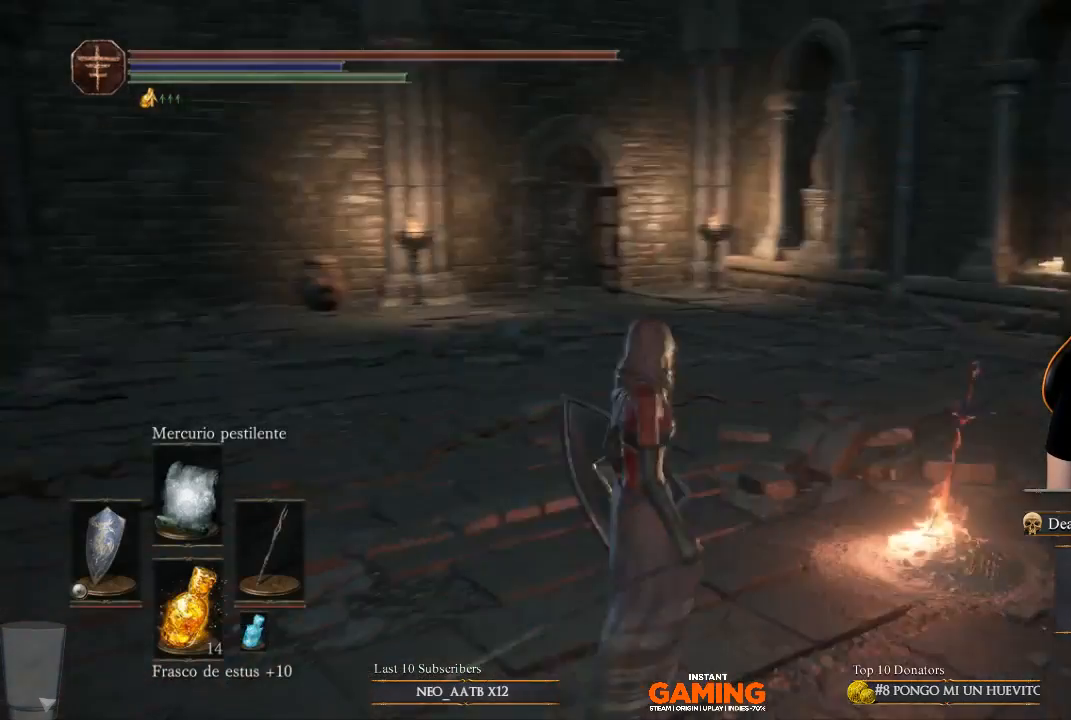
{"buttons": [], "left_stick": "up", "right_stick": "left", "events": [[133, "left_stick", "up"]]}
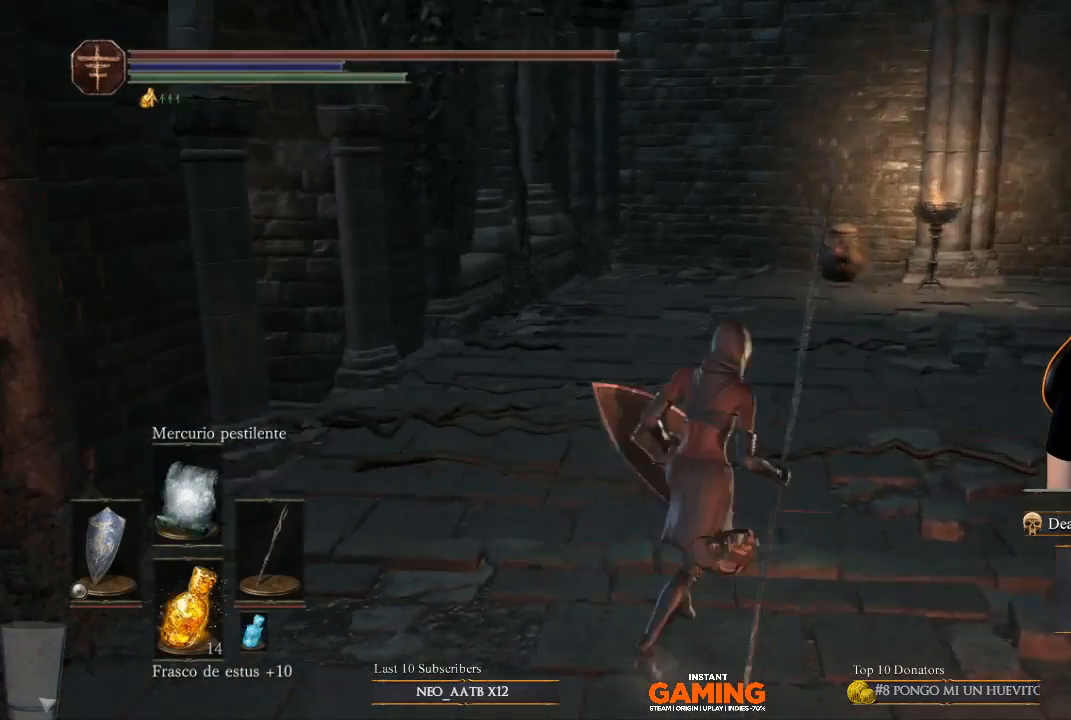
{"buttons": [], "left_stick": "up-right", "right_stick": "center", "events": [[100, "left_stick", "up-right"], [367, "right_stick", "center"]]}
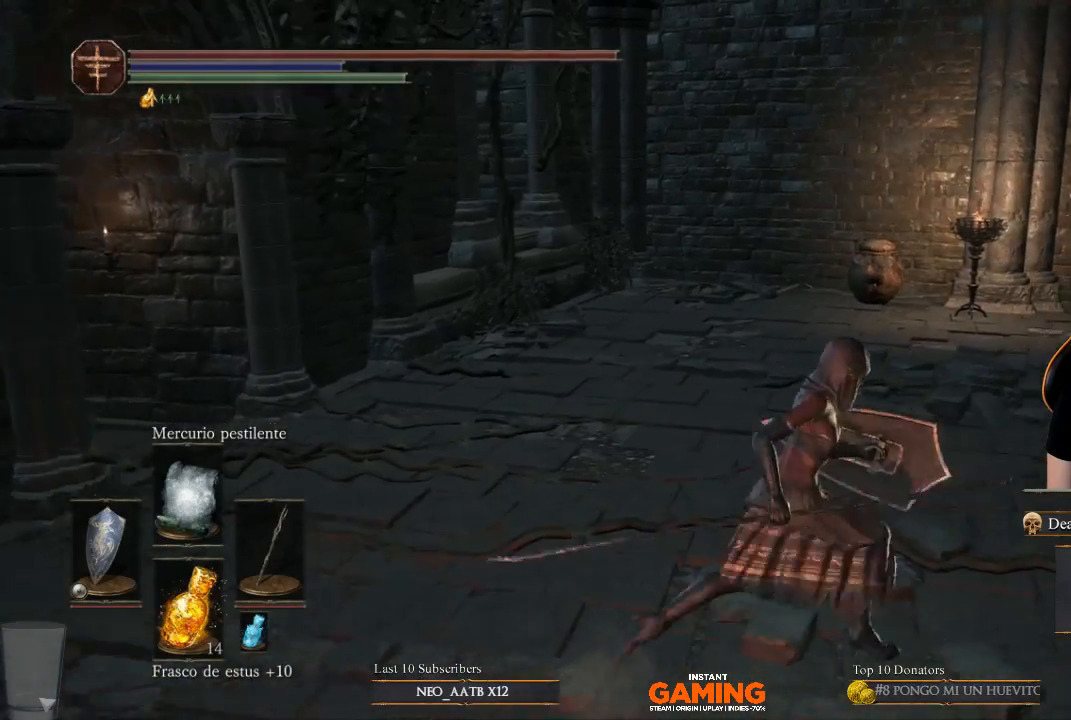
{"buttons": [], "left_stick": "up-right", "right_stick": "center", "events": []}
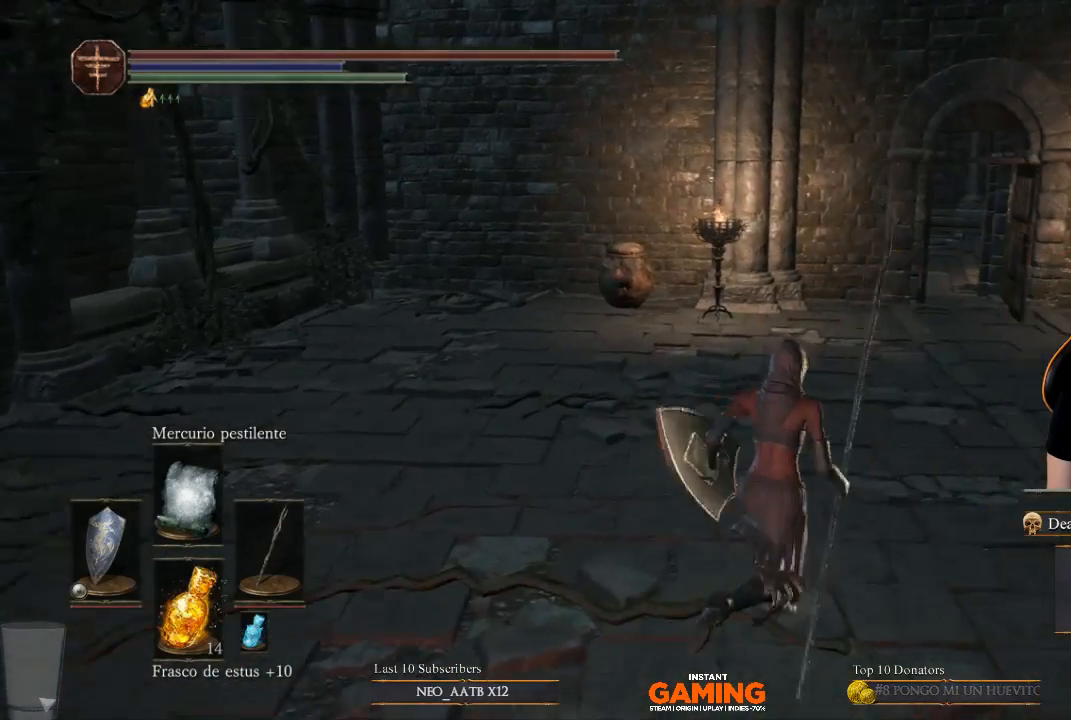
{"buttons": [], "left_stick": "up", "right_stick": "center", "events": [[433, "left_stick", "up"]]}
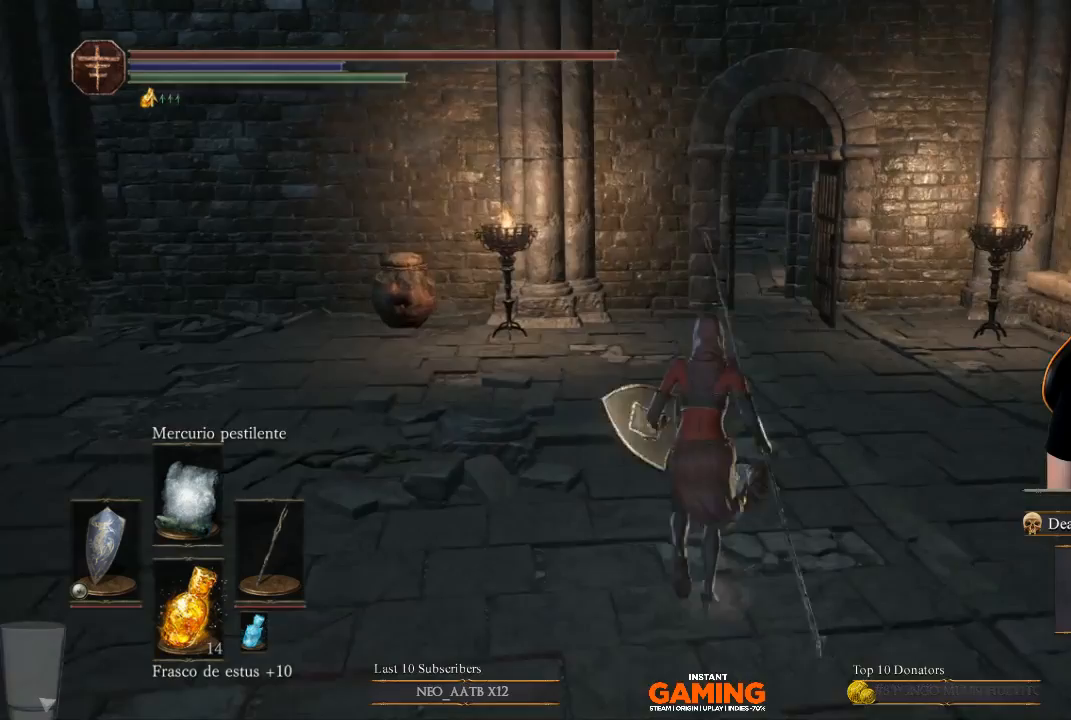
{"buttons": [], "left_stick": "up", "right_stick": "center", "events": []}
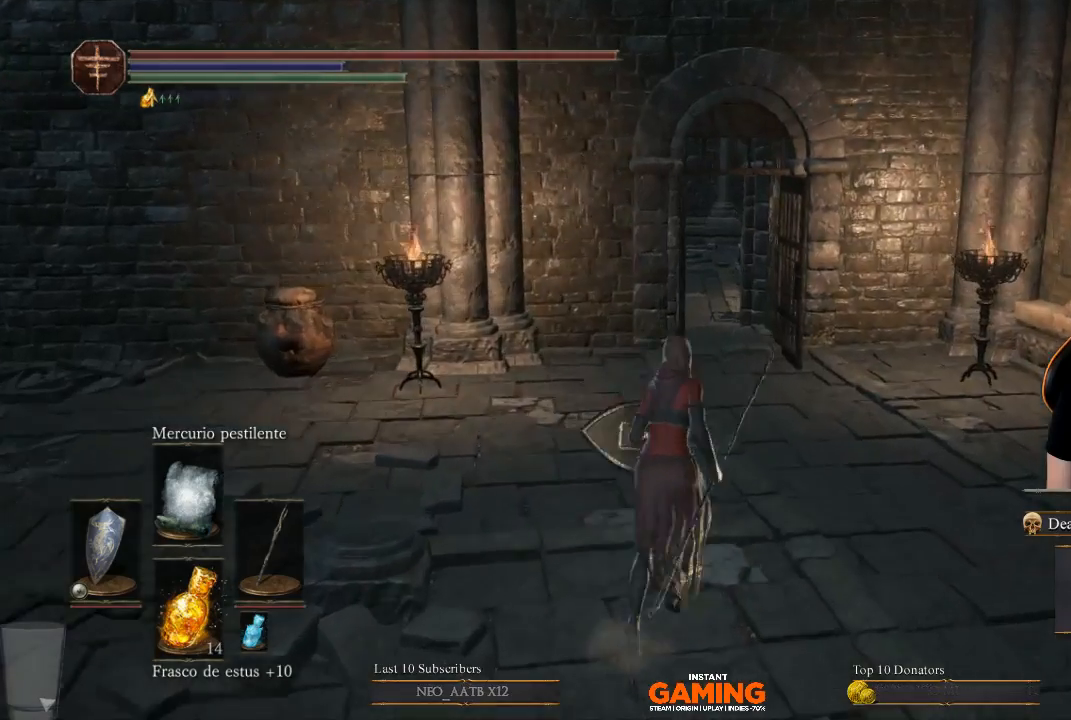
{"buttons": [], "left_stick": "up", "right_stick": "center", "events": []}
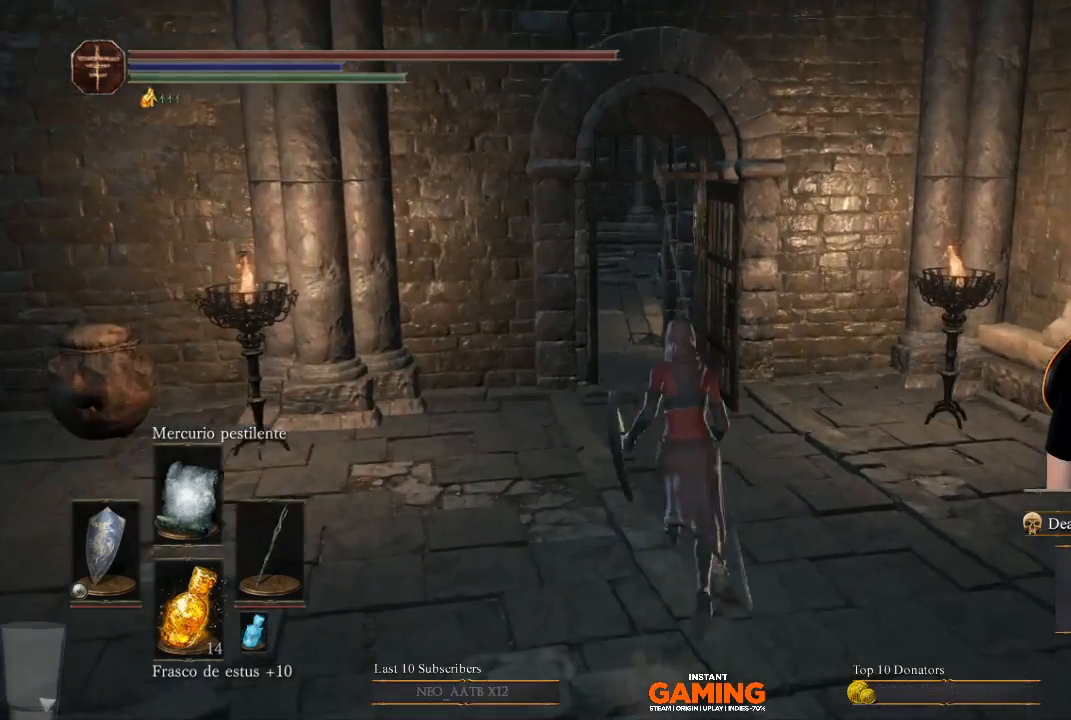
{"buttons": [], "left_stick": "up", "right_stick": "center", "events": []}
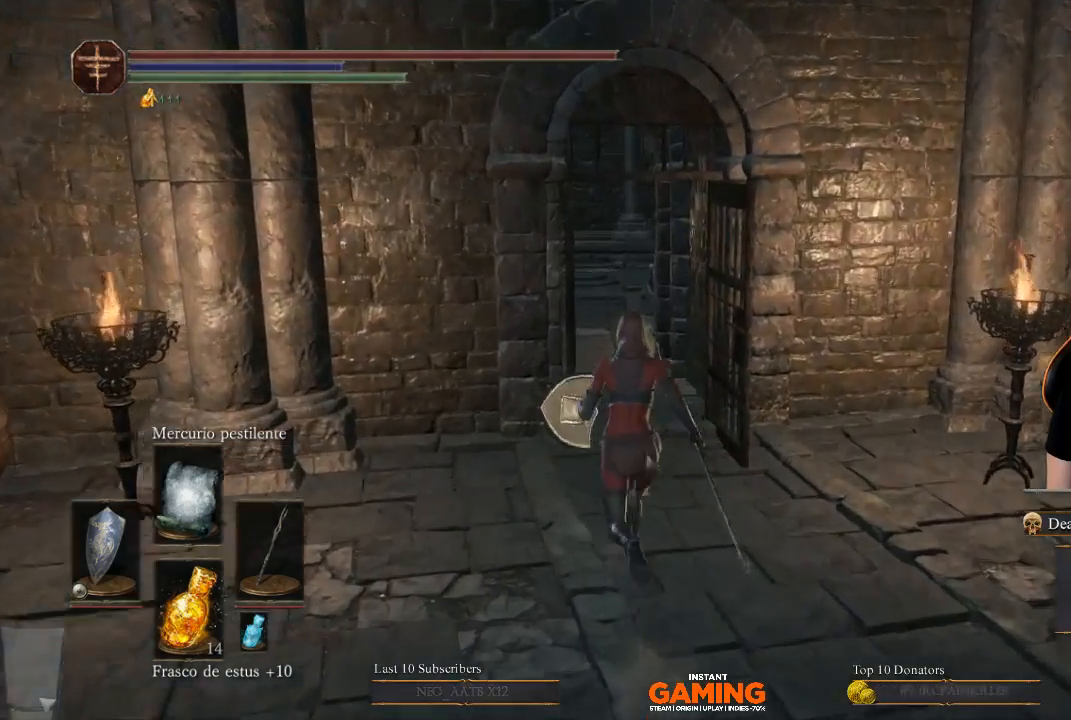
{"buttons": [], "left_stick": "up", "right_stick": "center", "events": []}
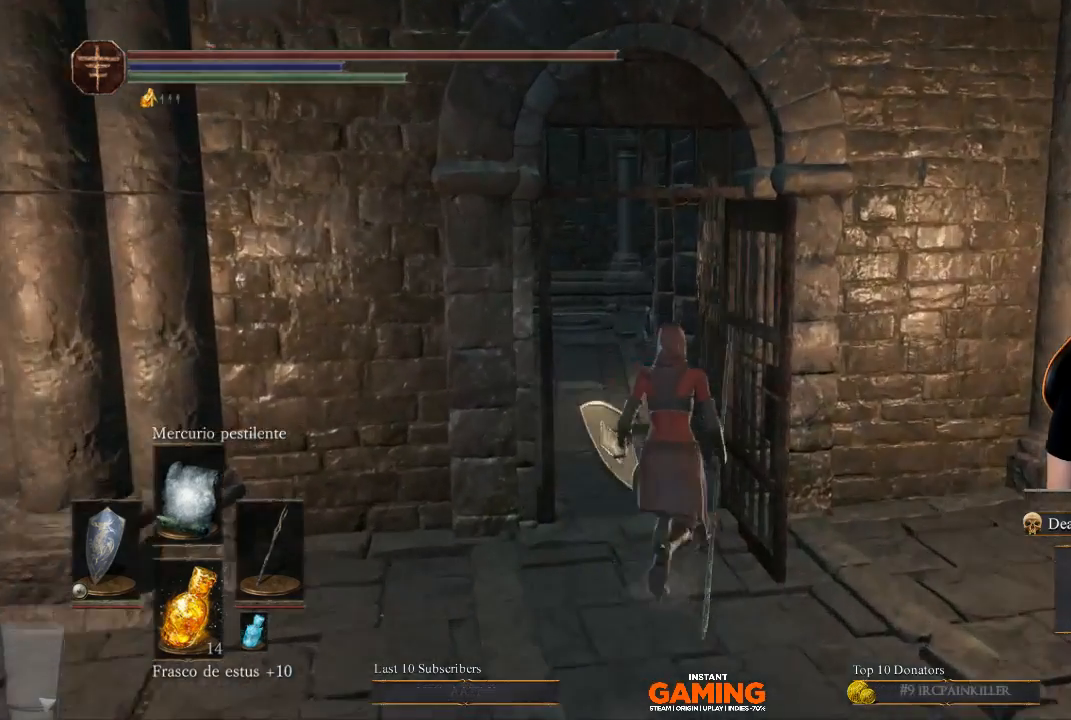
{"buttons": [], "left_stick": "up", "right_stick": "down-left", "events": [[267, "right_stick", "down-left"]]}
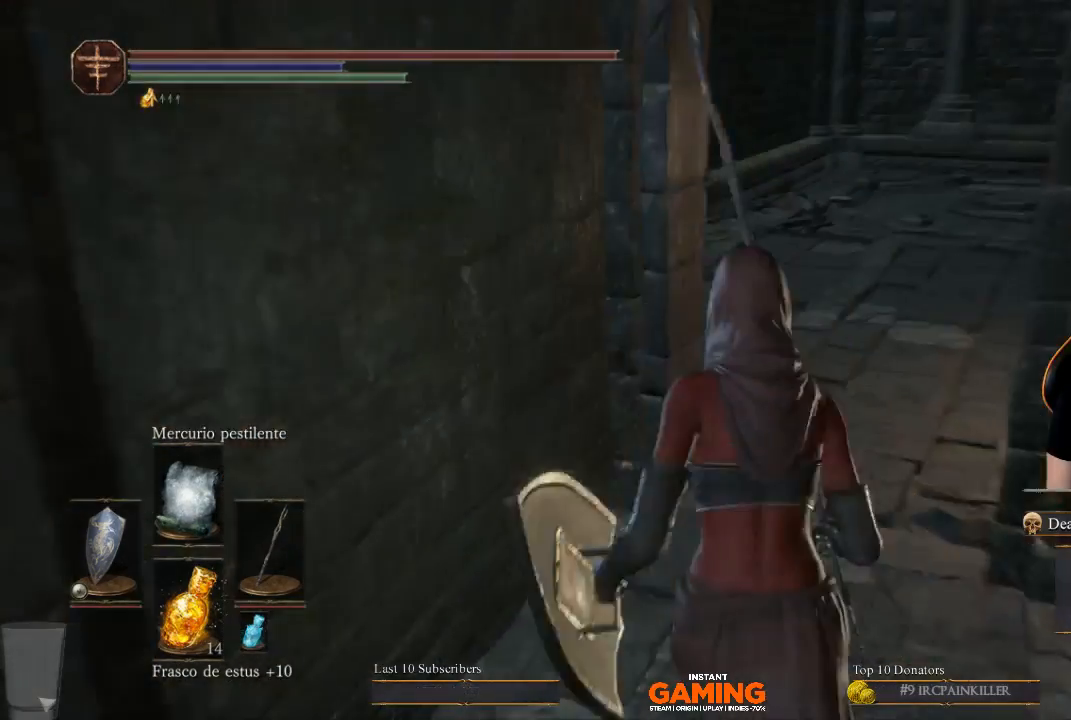
{"buttons": [], "left_stick": "up-right", "right_stick": "left", "events": [[267, "left_stick", "center"], [267, "right_stick", "left"], [433, "left_stick", "up-right"]]}
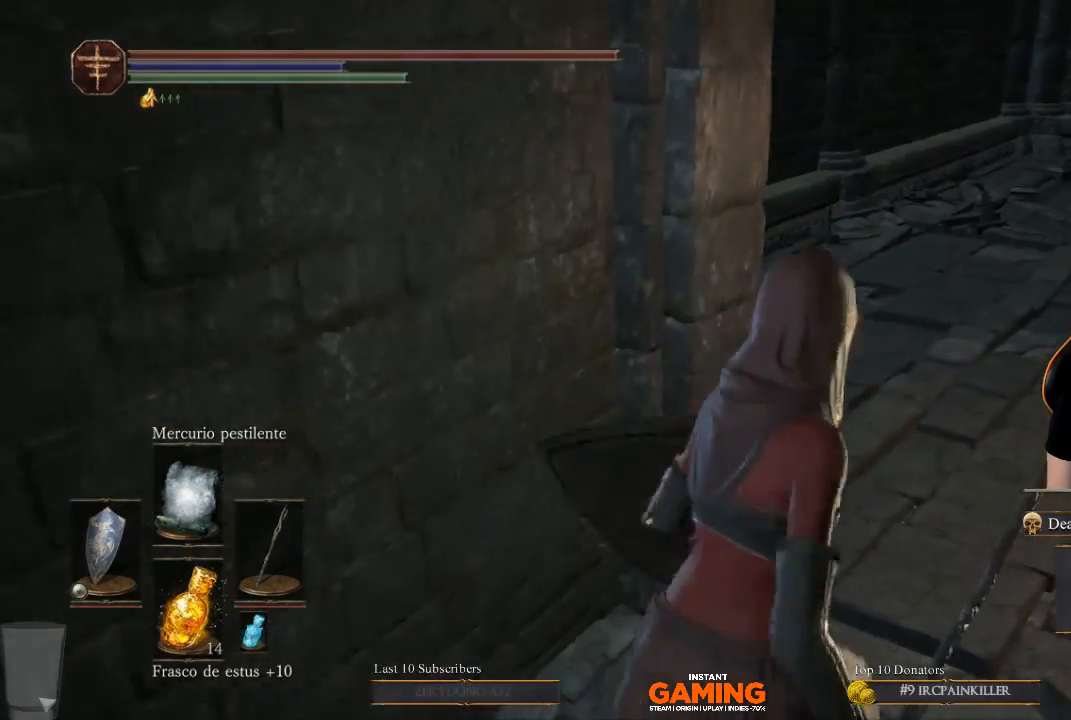
{"buttons": [], "left_stick": "up-right", "right_stick": "center", "events": [[33, "right_stick", "center"]]}
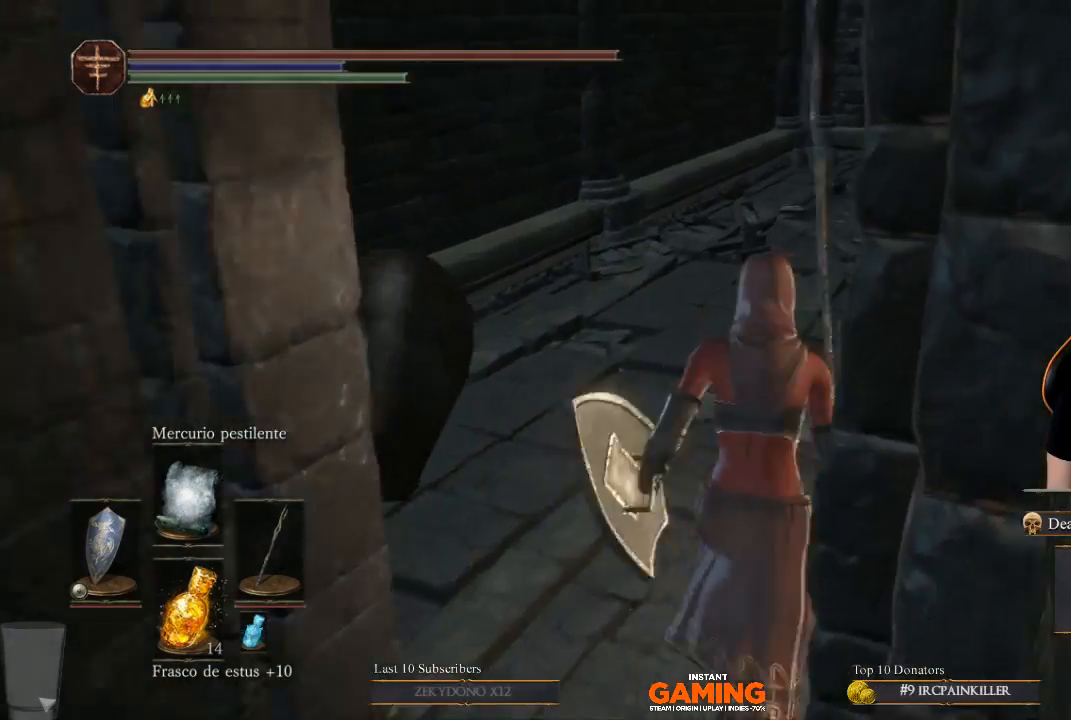
{"buttons": [], "left_stick": "up", "right_stick": "center", "events": [[167, "left_stick", "up"]]}
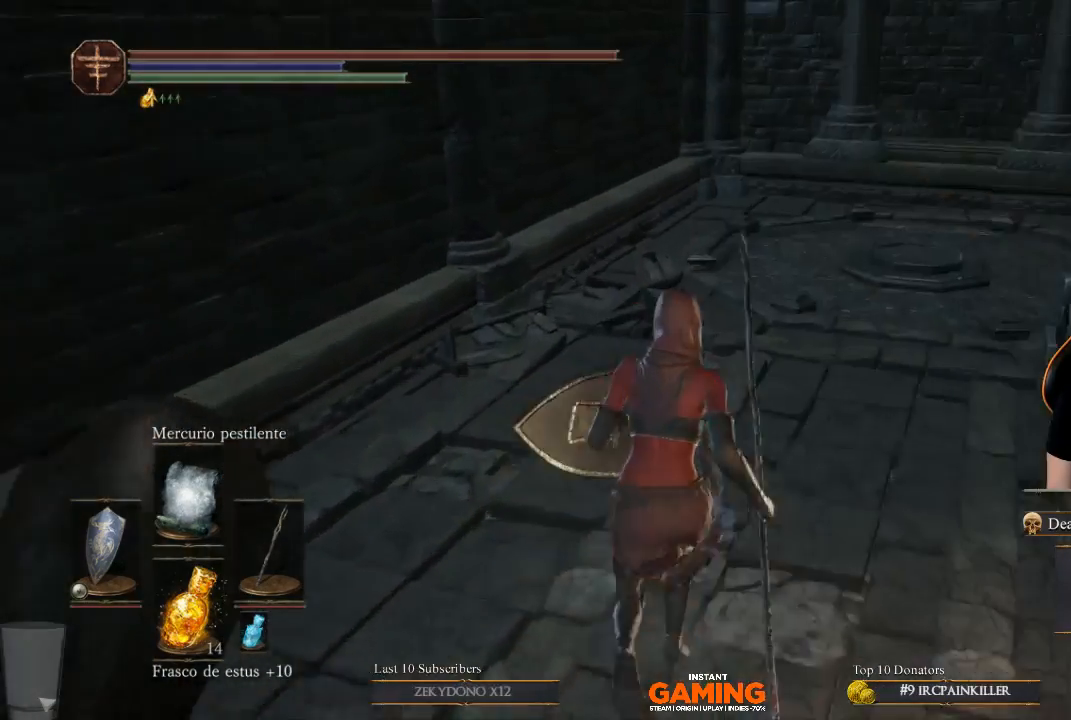
{"buttons": [], "left_stick": "up", "right_stick": "right", "events": [[367, "right_stick", "right"]]}
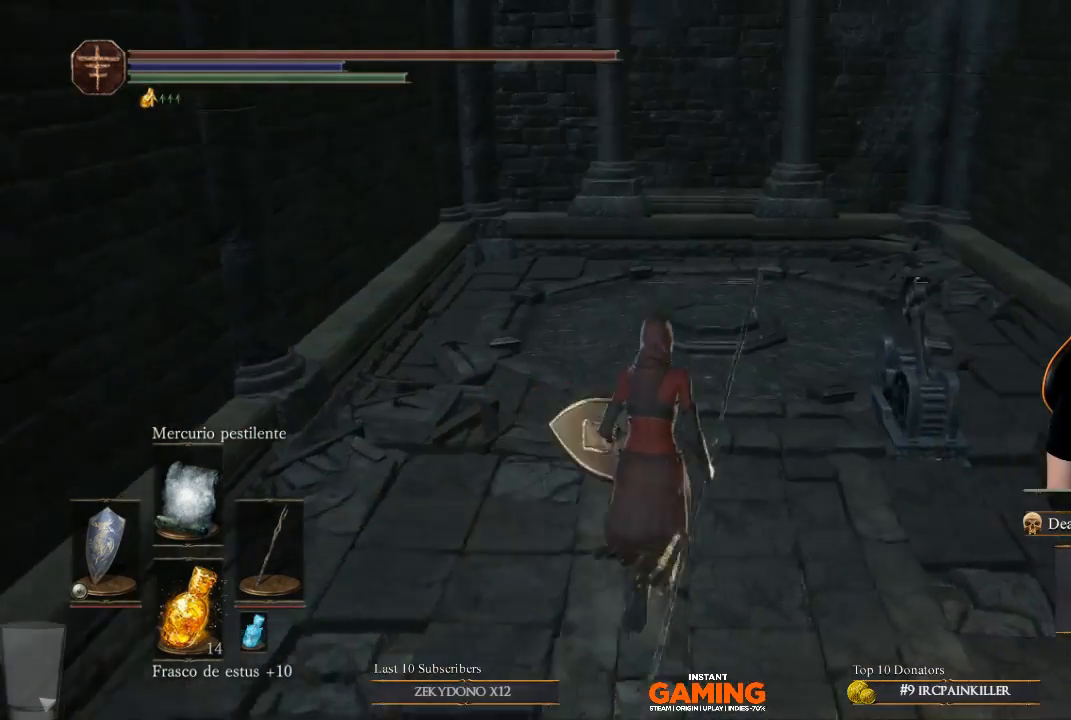
{"buttons": [], "left_stick": "up", "right_stick": "center", "events": [[100, "right_stick", "center"]]}
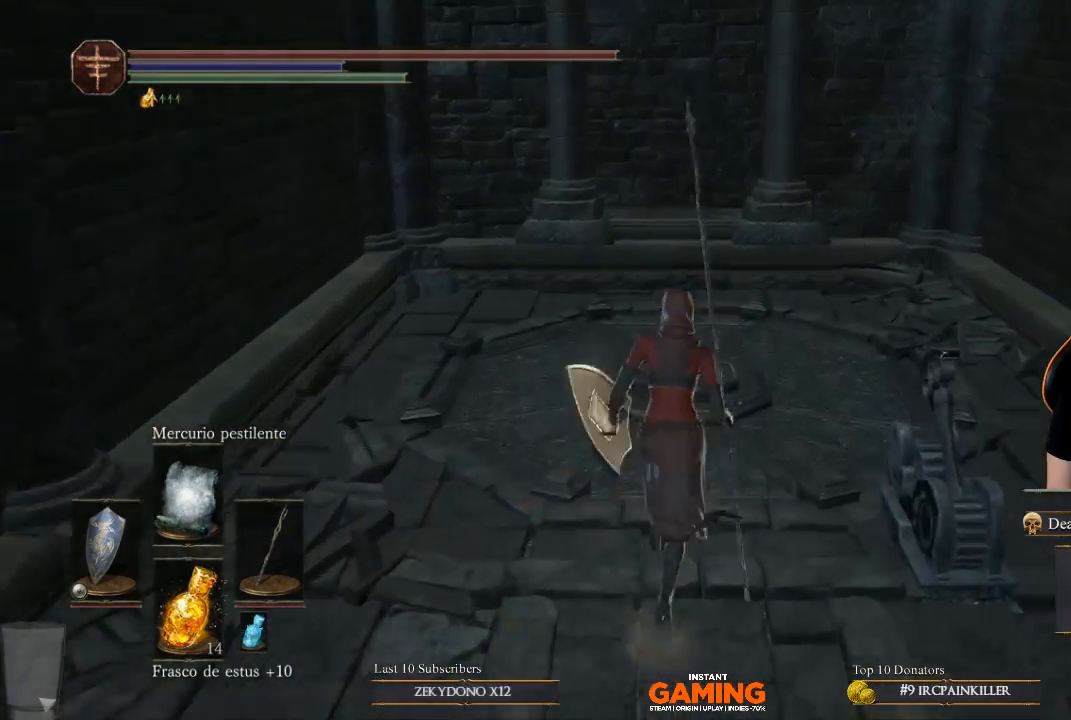
{"buttons": [], "left_stick": "up", "right_stick": "center", "events": []}